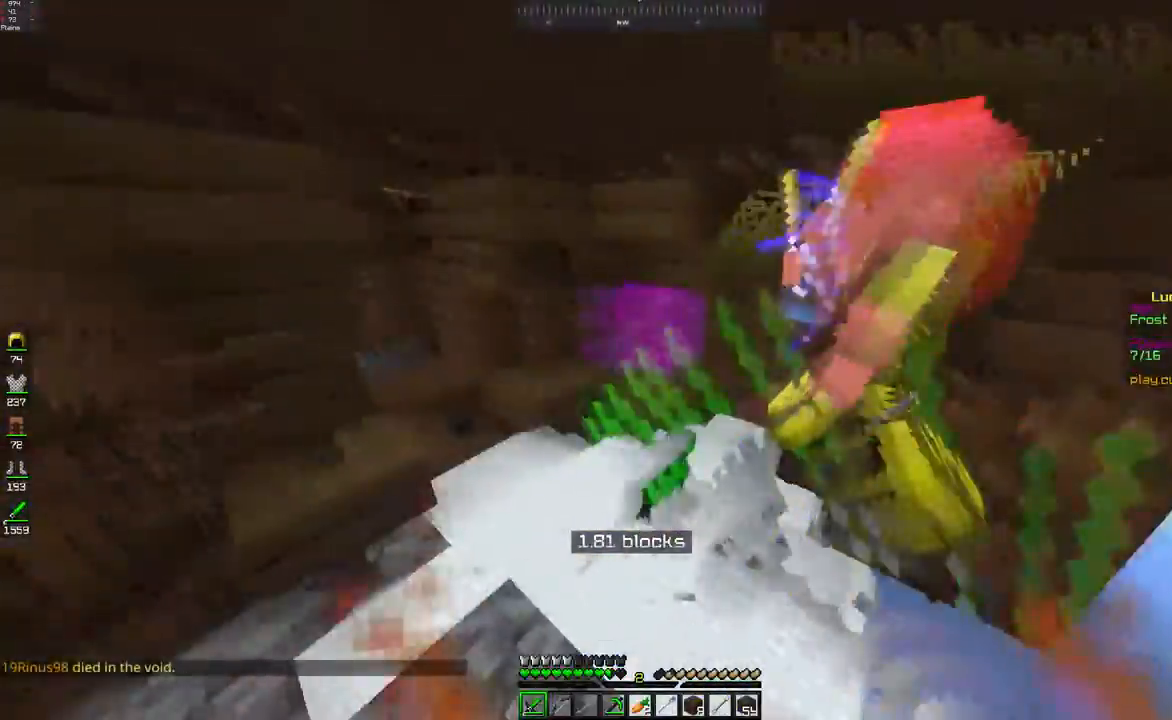
Gameplay with keyboard and mouse; each line is a JSON object with the keys and mouse buttons held at the frame after it. "events" lists presses ("down") and releases ("up") of "a", "d", "s", "space", "w", "mouse_left" and "mouse_right" between this image and that frame as [ms after this image, input, new state], when the widget could be followed in between. "mouse_left", "mouse_right" = the "left", "right" buttons of the "mouse" list. No other keys are recorded. Fast repeated clicks can show as one long hold. Mouse movement is not recorded.
{"keys": ["w"], "mouse": ["left"], "events": [[67, "mouse_left", "up"], [150, "mouse_left", "down"]]}
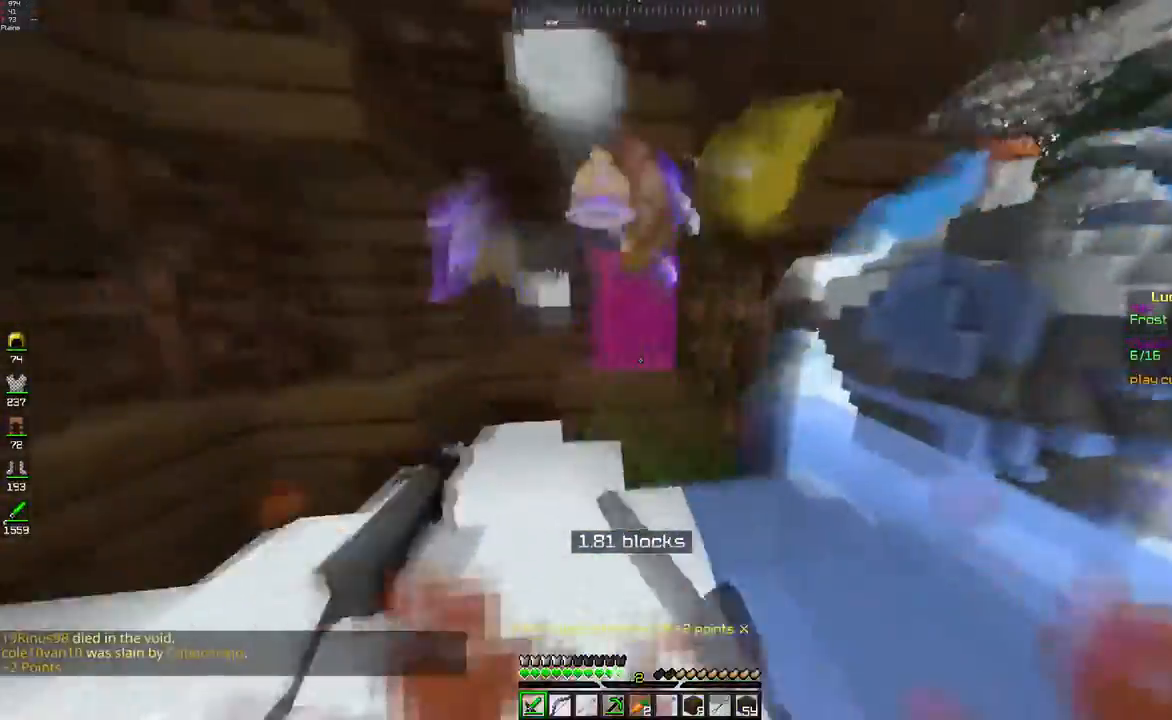
{"keys": [], "mouse": [], "events": [[67, "mouse_left", "up"], [150, "mouse_left", "down"], [200, "space", "down"], [217, "mouse_left", "up"], [367, "space", "up"], [417, "w", "up"]]}
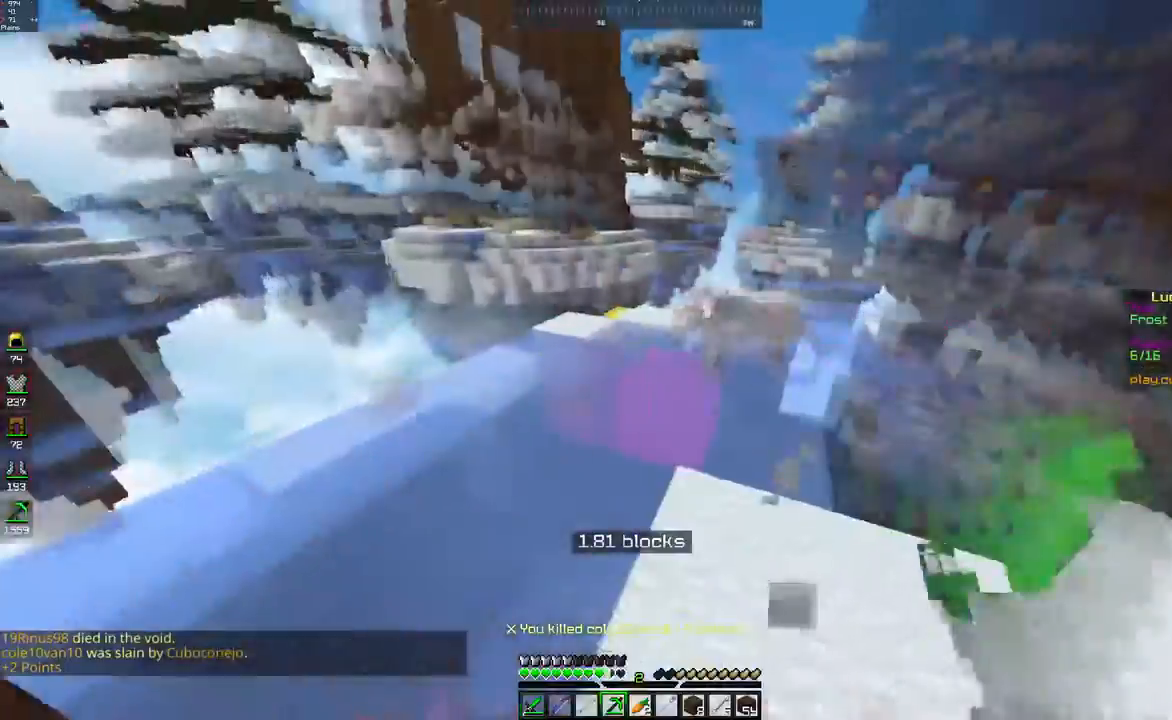
{"keys": ["d"], "mouse": [], "events": [[100, "mouse_right", "down"], [183, "mouse_right", "up"], [500, "d", "down"]]}
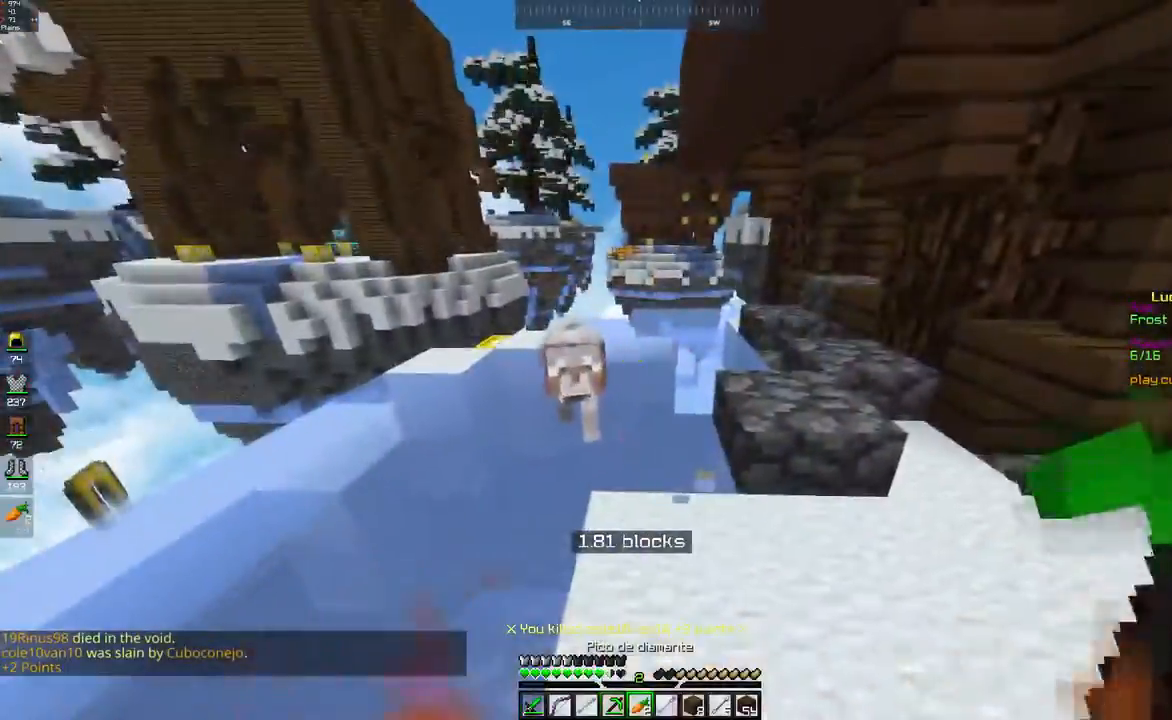
{"keys": ["s"], "mouse": [], "events": [[50, "w", "down"], [300, "mouse_left", "down"], [383, "d", "up"], [433, "w", "up"], [450, "s", "down"], [483, "mouse_left", "up"]]}
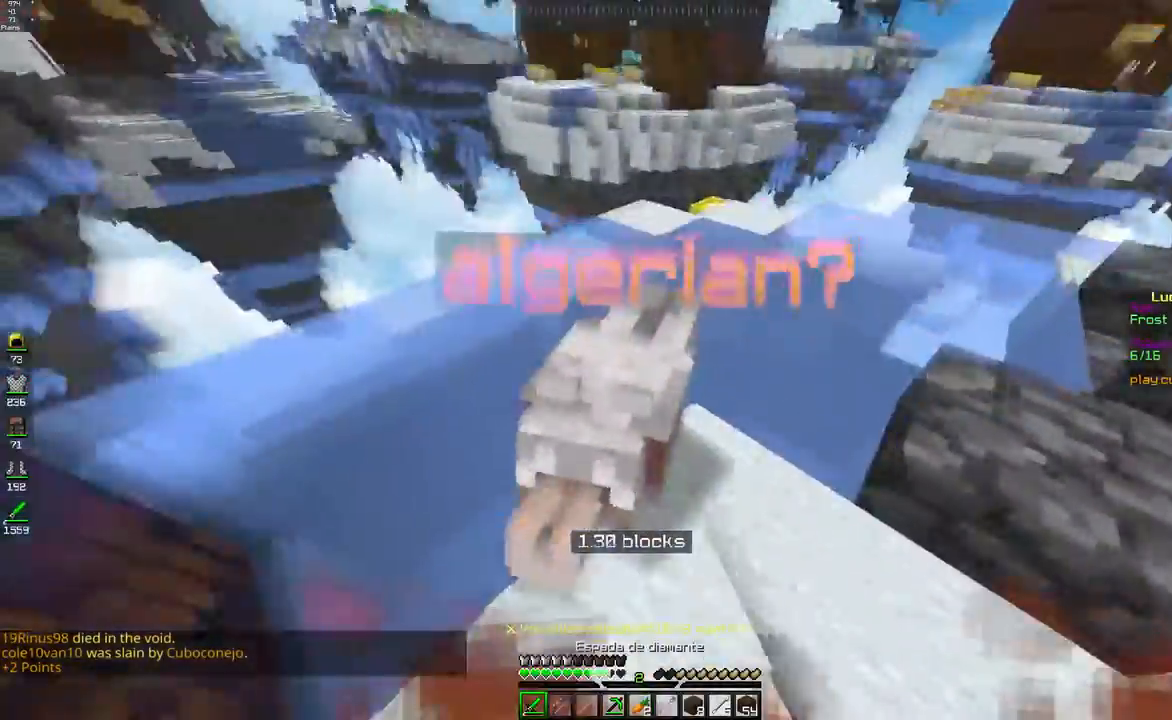
{"keys": ["w"], "mouse": ["left"], "events": [[100, "mouse_left", "down"], [100, "mouse_right", "down"], [267, "mouse_right", "up"], [267, "s", "up"], [283, "mouse_left", "up"], [350, "mouse_left", "down"], [350, "mouse_right", "down"], [400, "mouse_right", "up"], [400, "w", "down"], [417, "mouse_left", "up"], [500, "mouse_left", "down"]]}
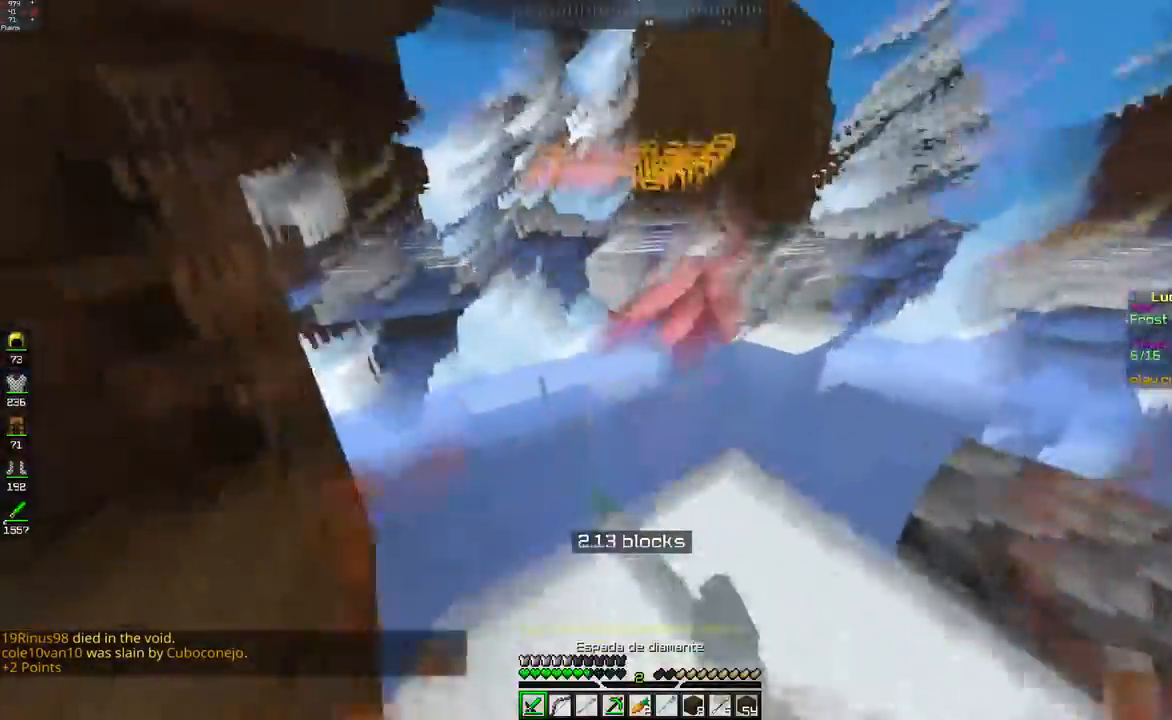
{"keys": ["d", "w"], "mouse": [], "events": [[50, "mouse_right", "down"], [67, "mouse_left", "up"], [117, "mouse_right", "up"], [383, "w", "up"], [450, "w", "down"], [500, "d", "down"]]}
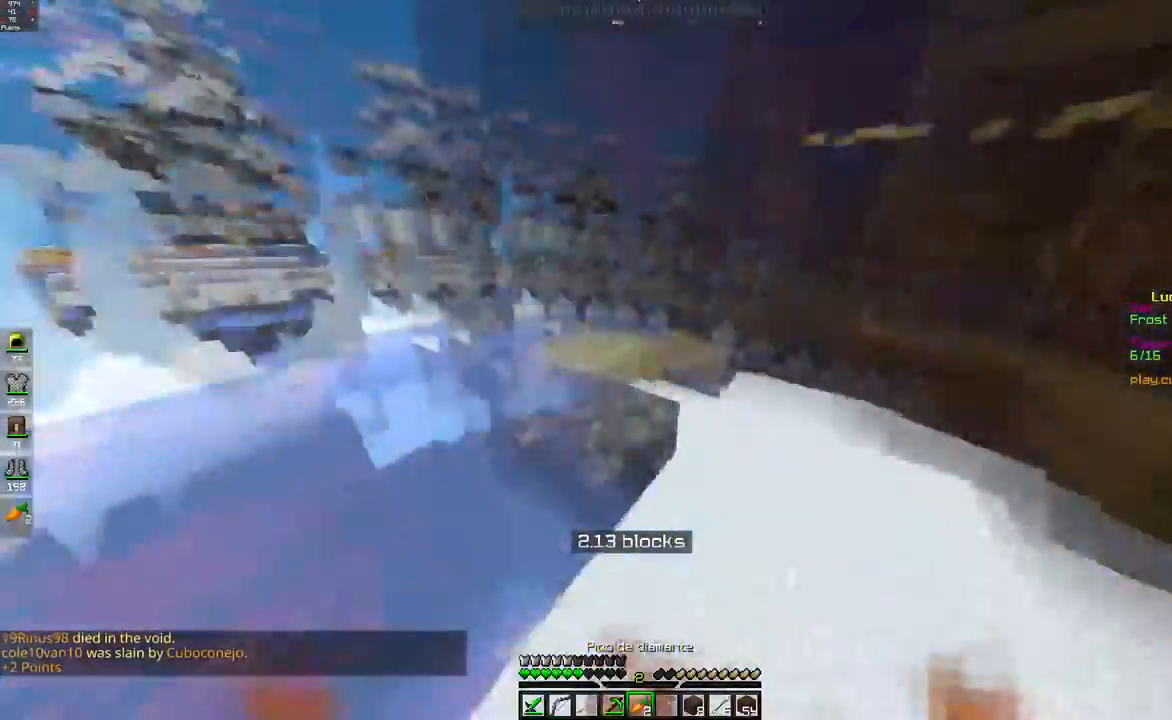
{"keys": ["d", "w"], "mouse": [], "events": [[50, "space", "down"], [250, "space", "up"], [350, "mouse_right", "down"], [417, "d", "up"], [433, "mouse_right", "up"], [500, "d", "down"]]}
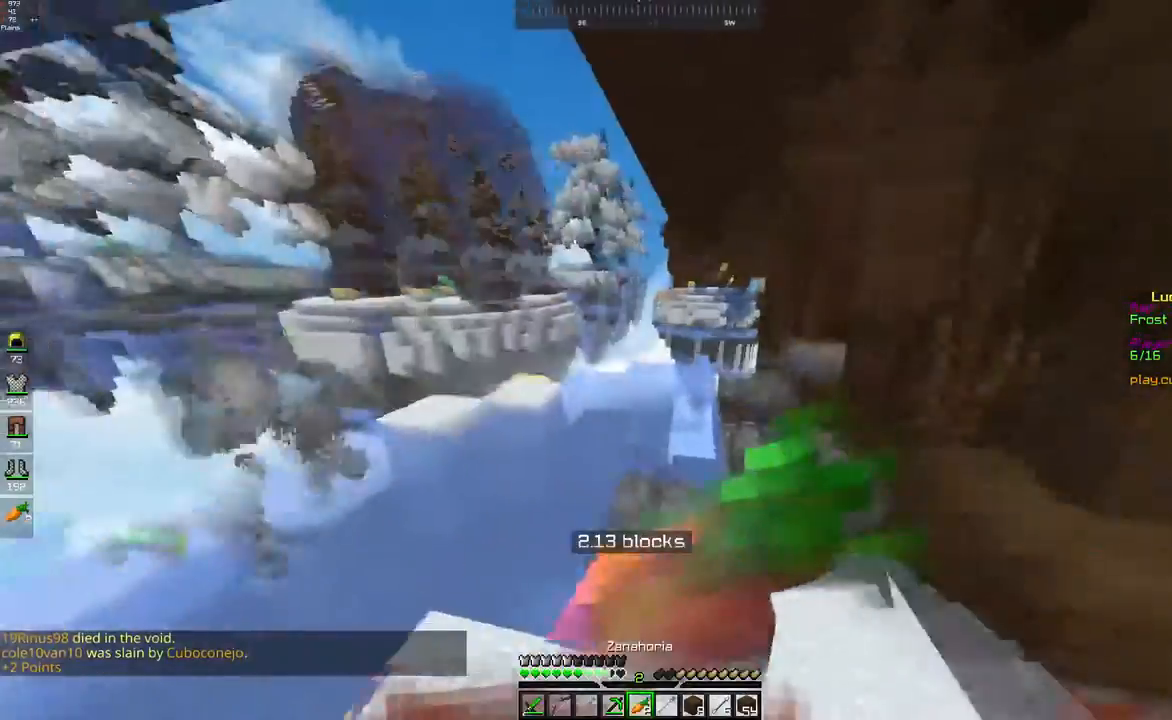
{"keys": ["s"], "mouse": [], "events": [[167, "w", "up"], [300, "s", "down"], [467, "d", "up"]]}
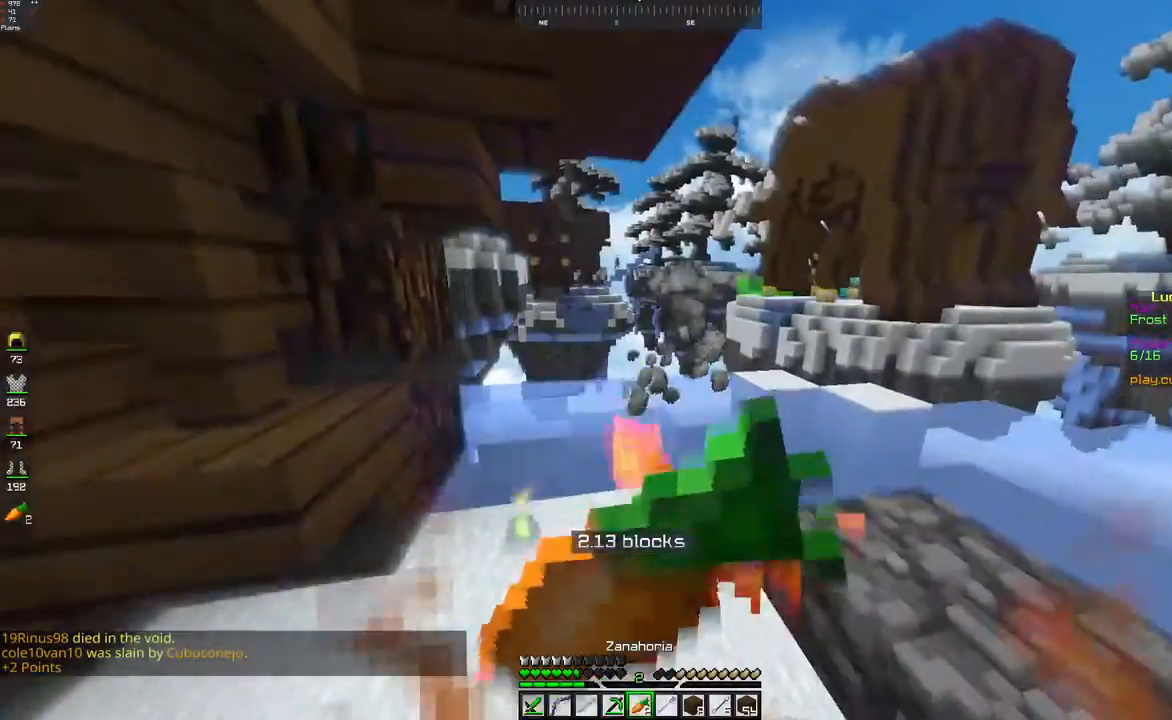
{"keys": [], "mouse": [], "events": [[383, "s", "up"]]}
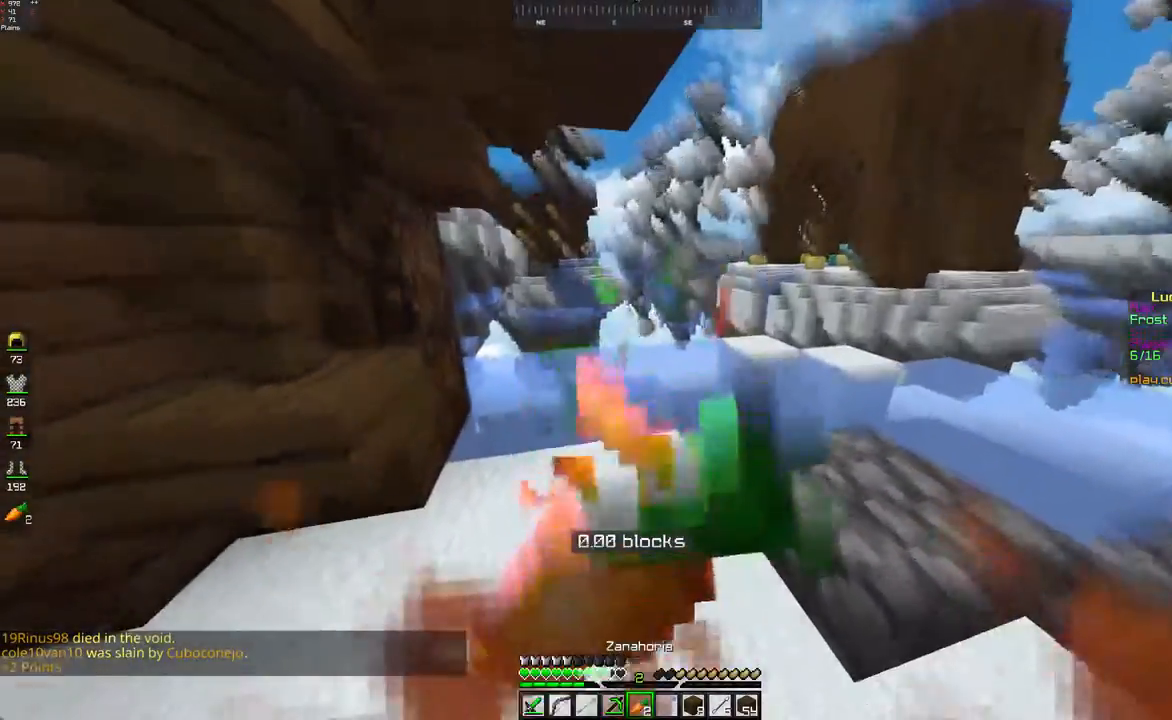
{"keys": [], "mouse": [], "events": []}
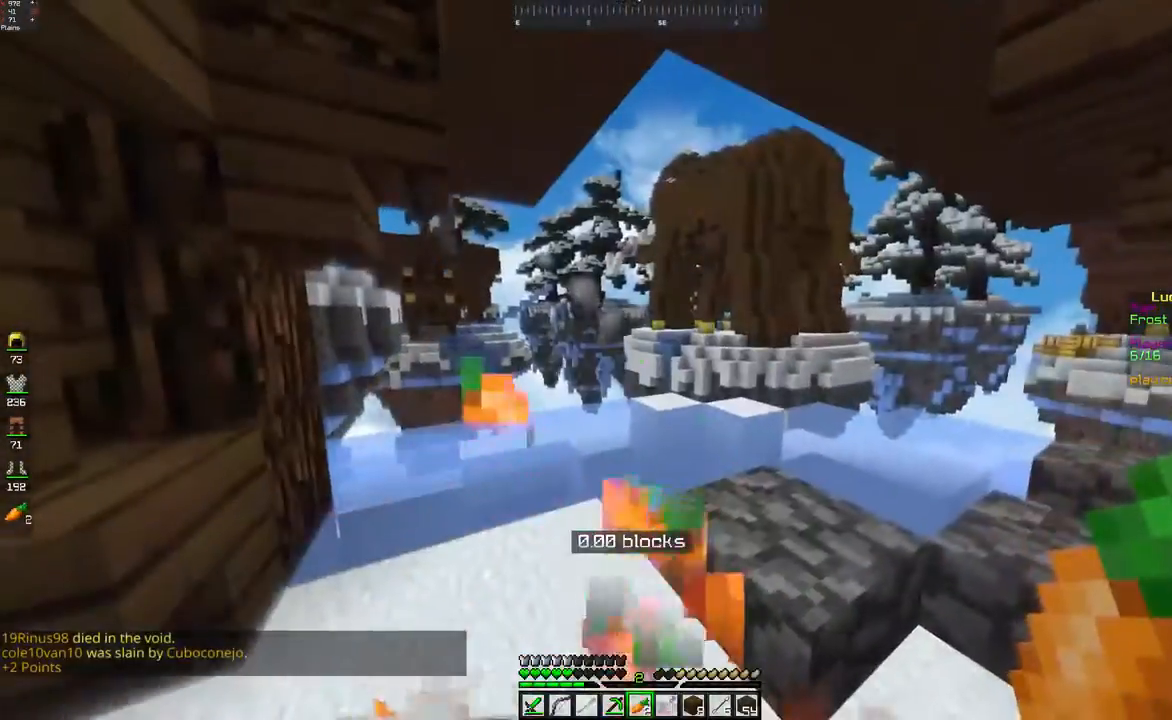
{"keys": [], "mouse": [], "events": []}
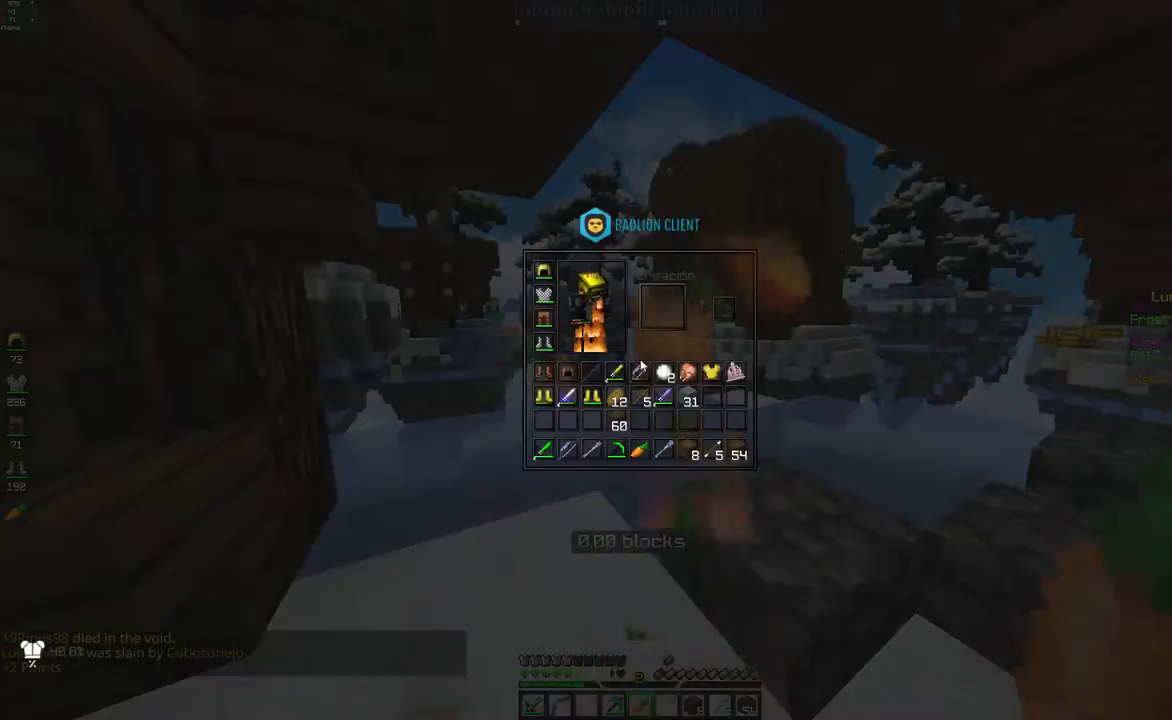
{"keys": [], "mouse": ["right"], "events": [[450, "mouse_right", "down"]]}
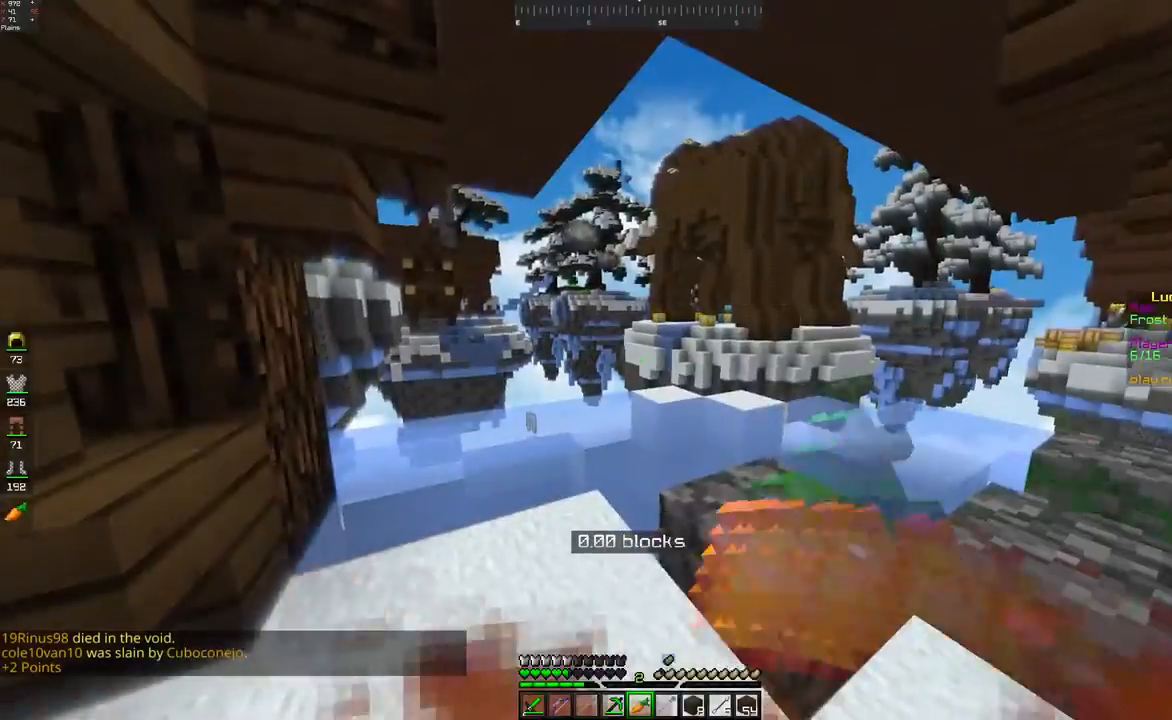
{"keys": ["s"], "mouse": [], "events": [[17, "mouse_right", "up"], [50, "s", "down"]]}
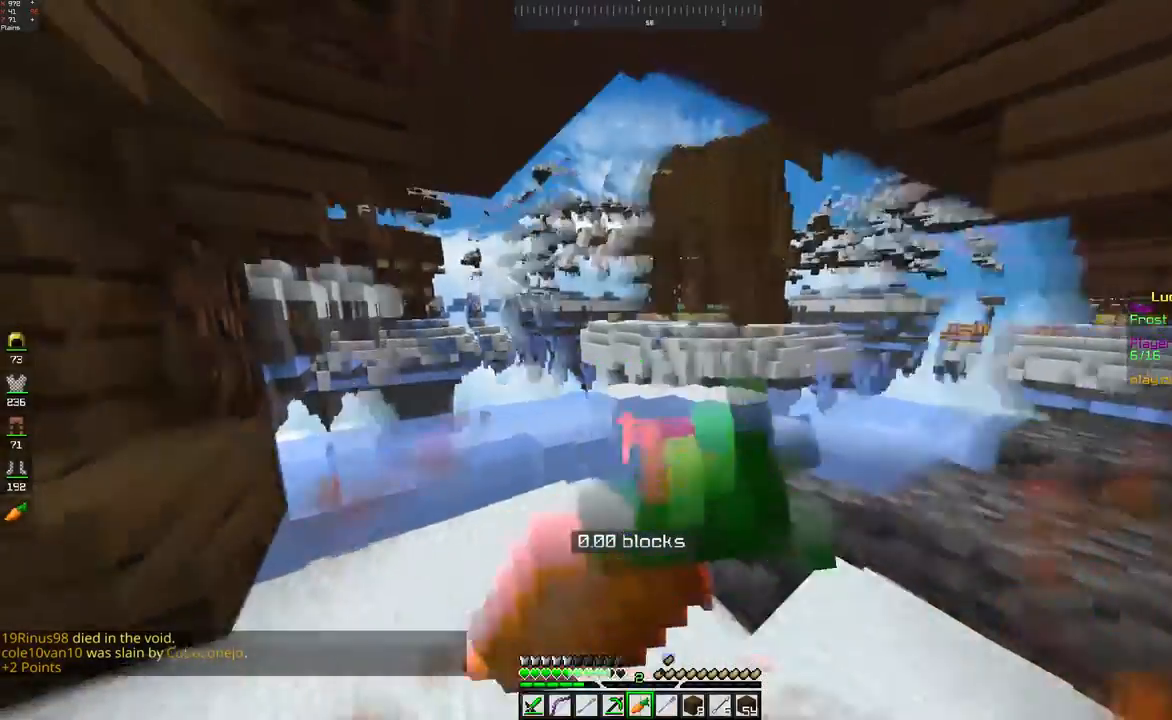
{"keys": [], "mouse": [], "events": [[17, "a", "down"], [17, "s", "up"], [150, "s", "down"], [283, "a", "up"], [317, "s", "up"]]}
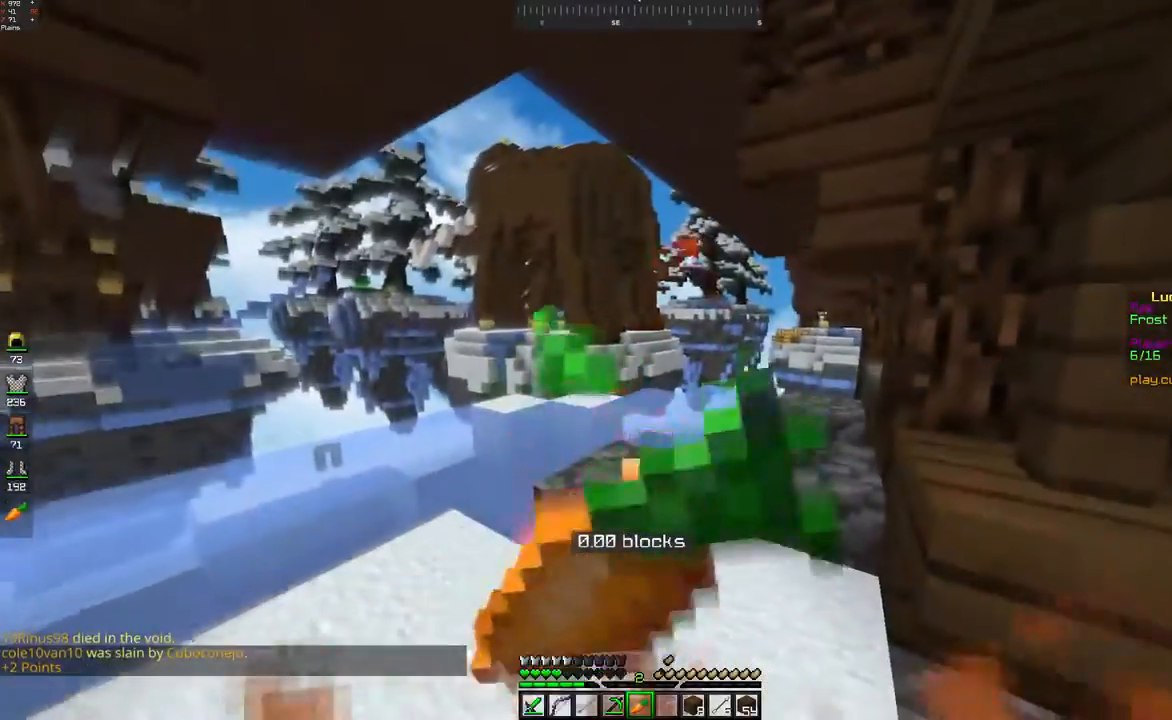
{"keys": [], "mouse": [], "events": []}
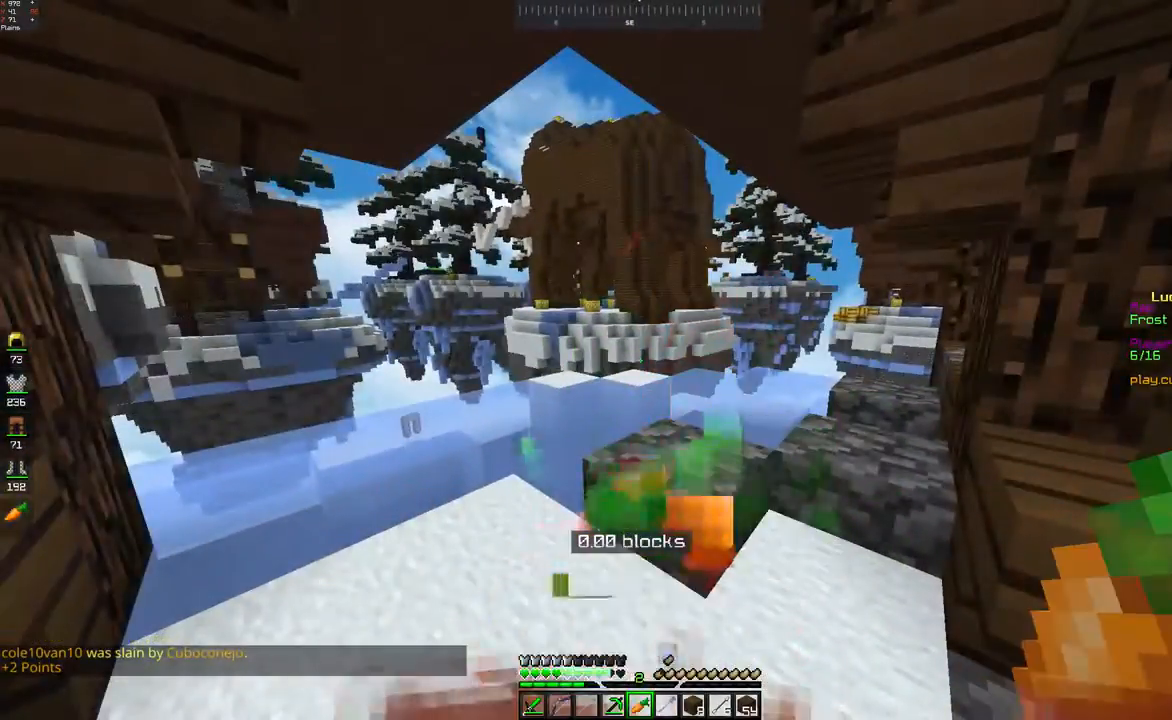
{"keys": [], "mouse": [], "events": []}
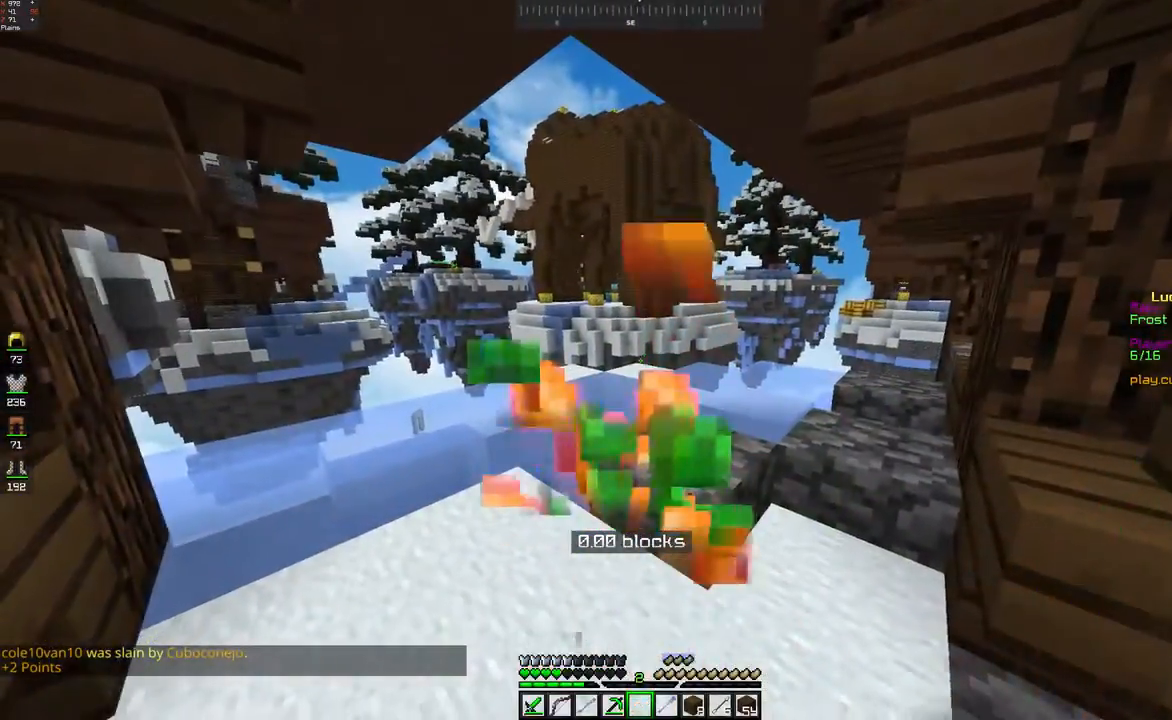
{"keys": [], "mouse": [], "events": []}
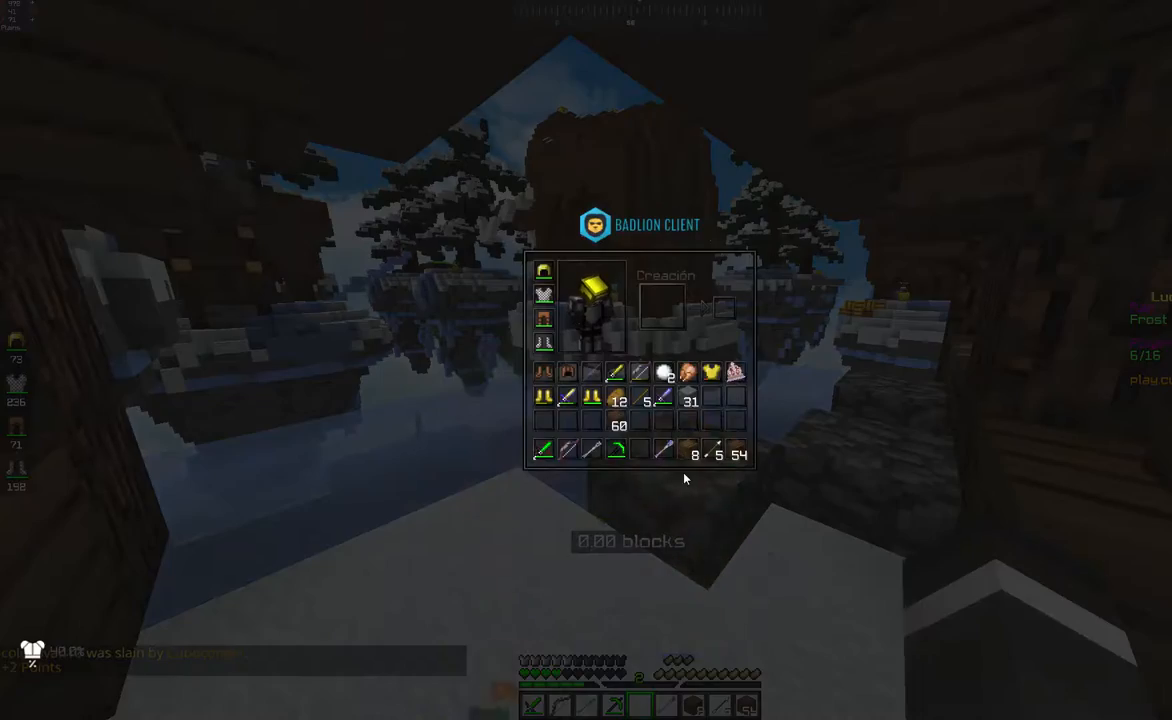
{"keys": [], "mouse": [], "events": []}
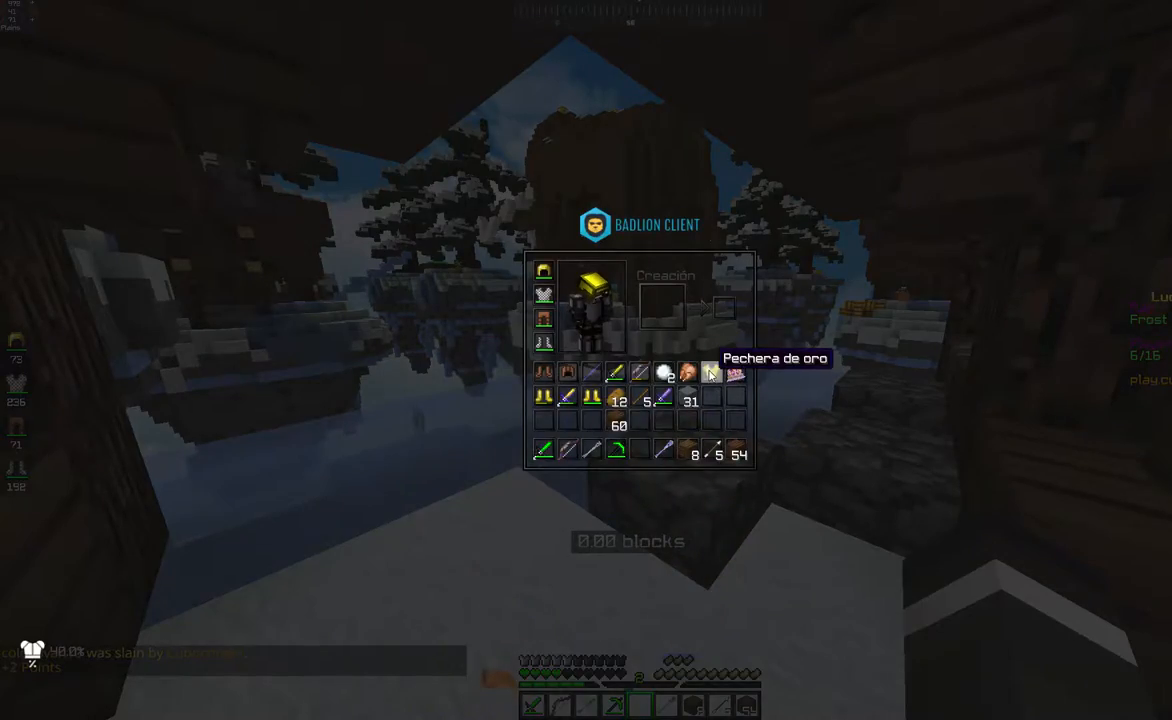
{"keys": [], "mouse": [], "events": []}
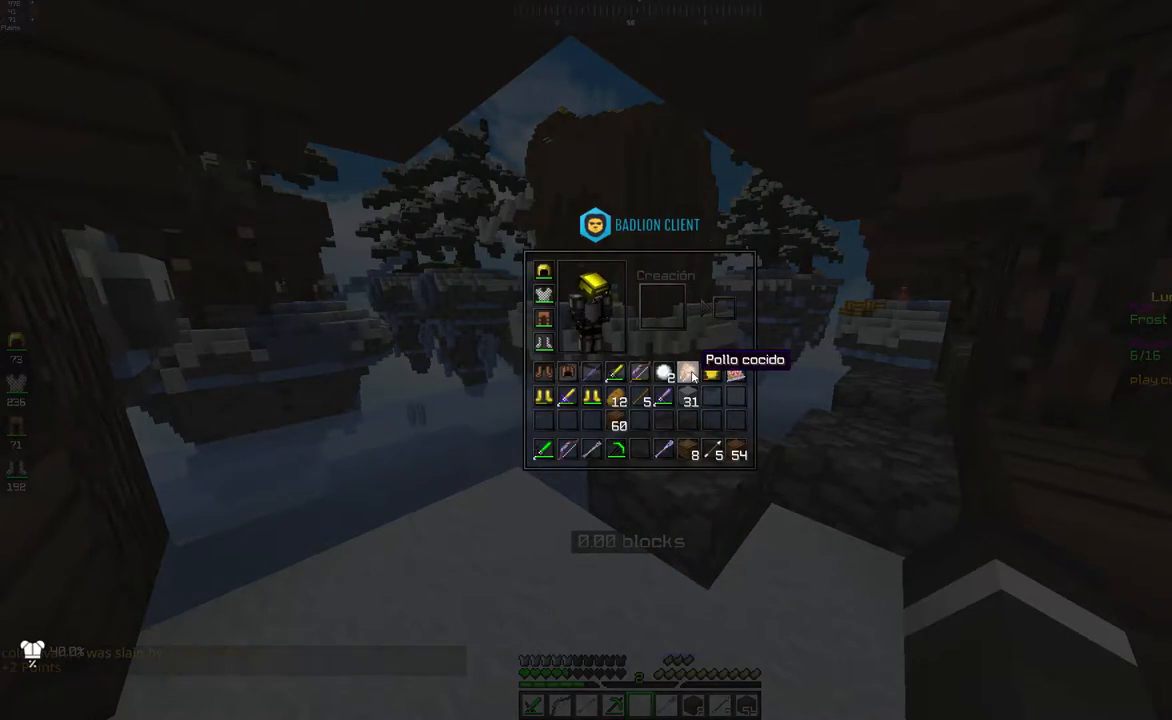
{"keys": [], "mouse": [], "events": []}
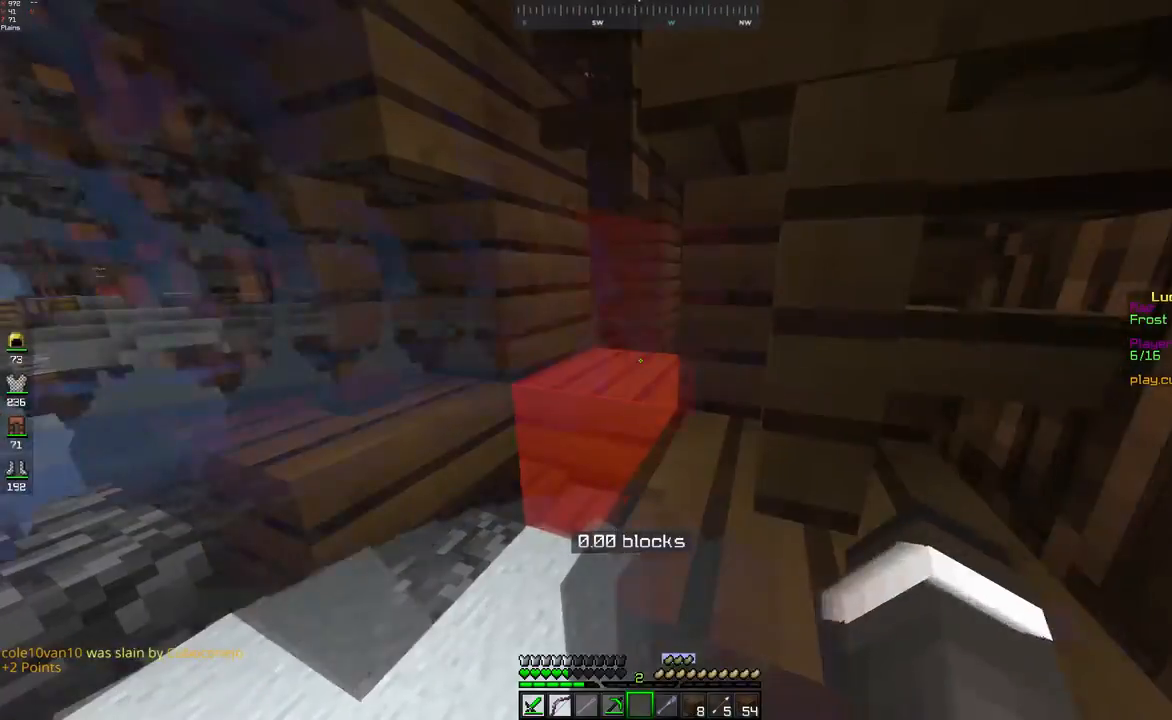
{"keys": ["d", "w"], "mouse": [], "events": [[350, "w", "down"], [450, "d", "down"]]}
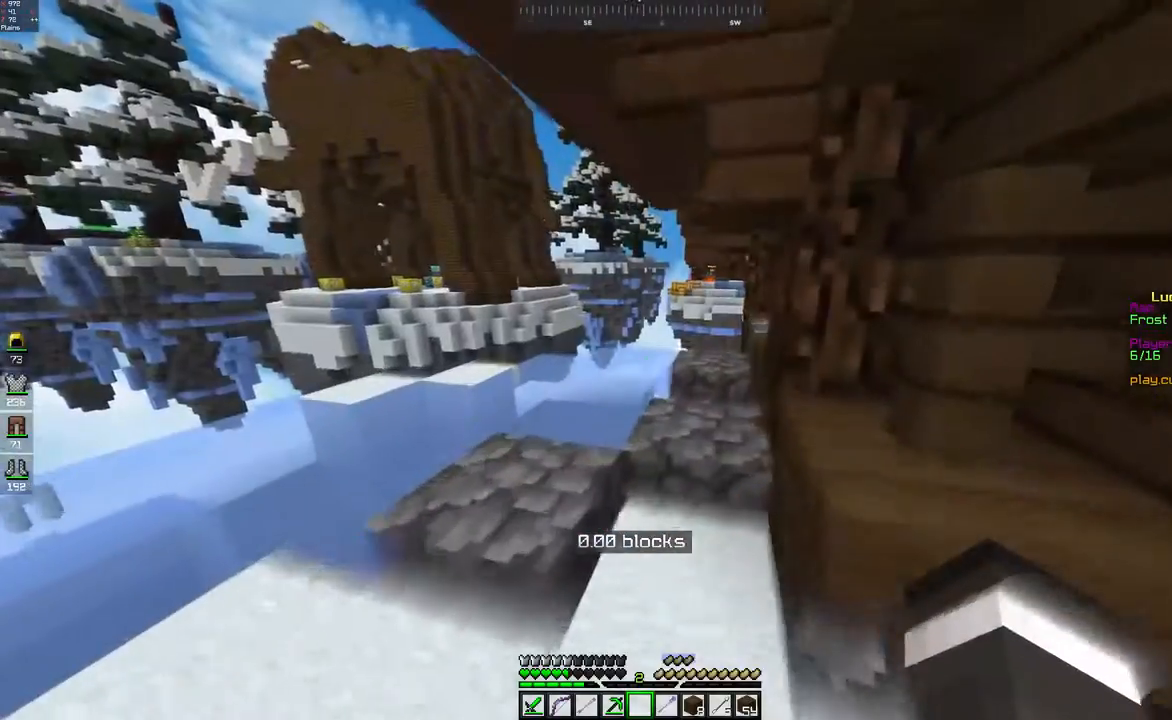
{"keys": ["w"], "mouse": [], "events": [[117, "d", "up"]]}
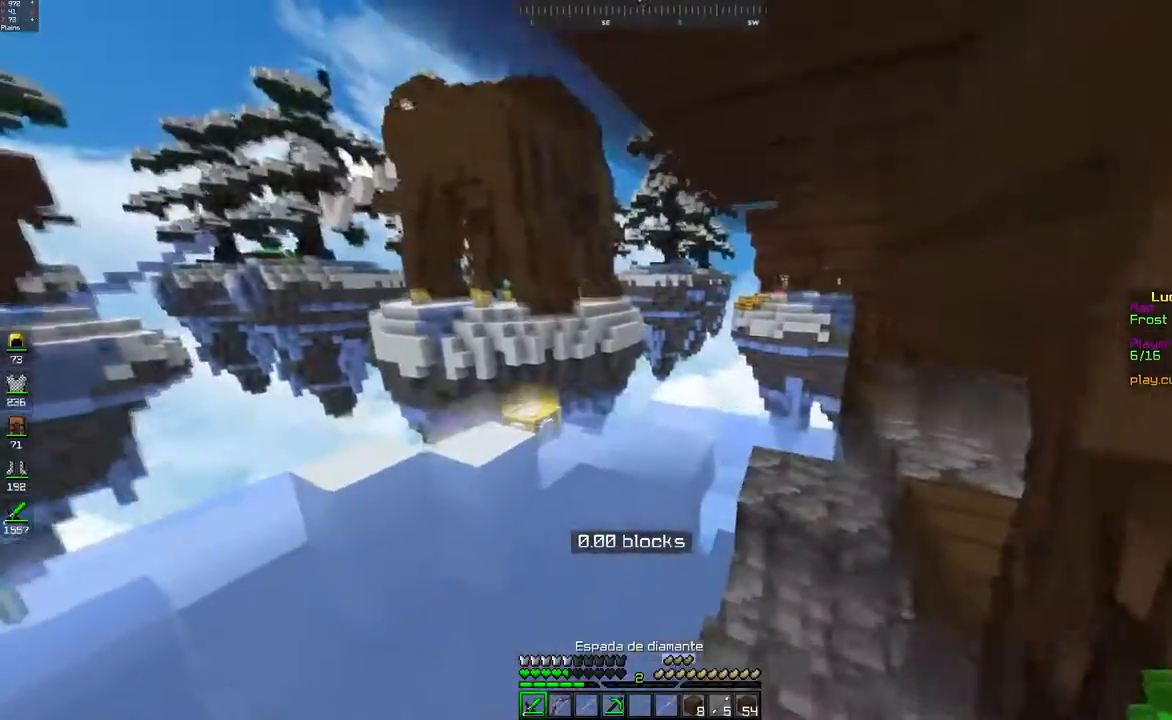
{"keys": ["a"], "mouse": [], "events": [[33, "w", "up"], [50, "a", "down"]]}
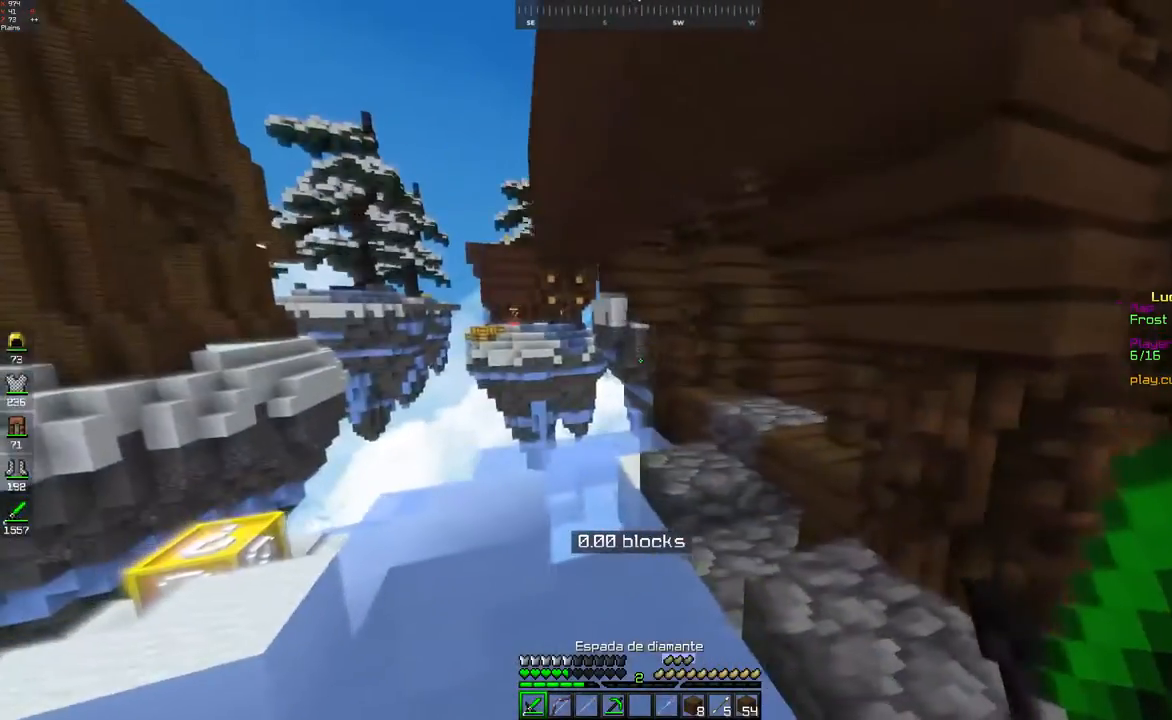
{"keys": [], "mouse": [], "events": [[150, "w", "down"], [467, "a", "up"], [467, "w", "up"]]}
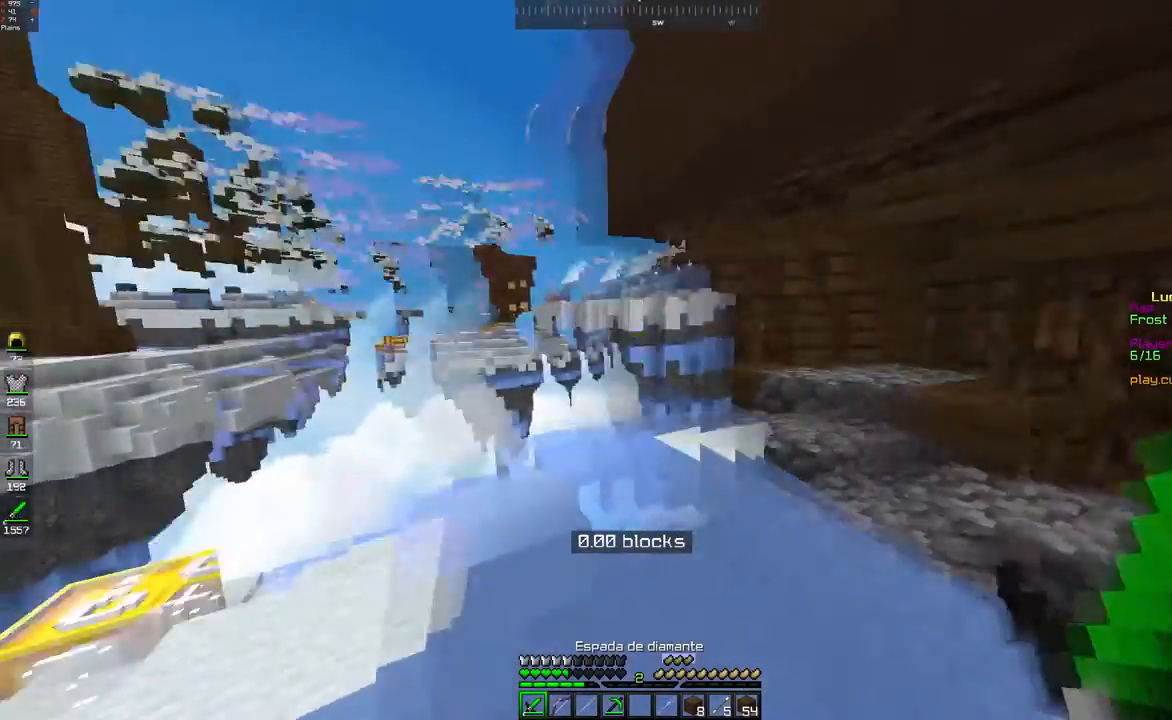
{"keys": ["a"], "mouse": [], "events": [[450, "a", "down"]]}